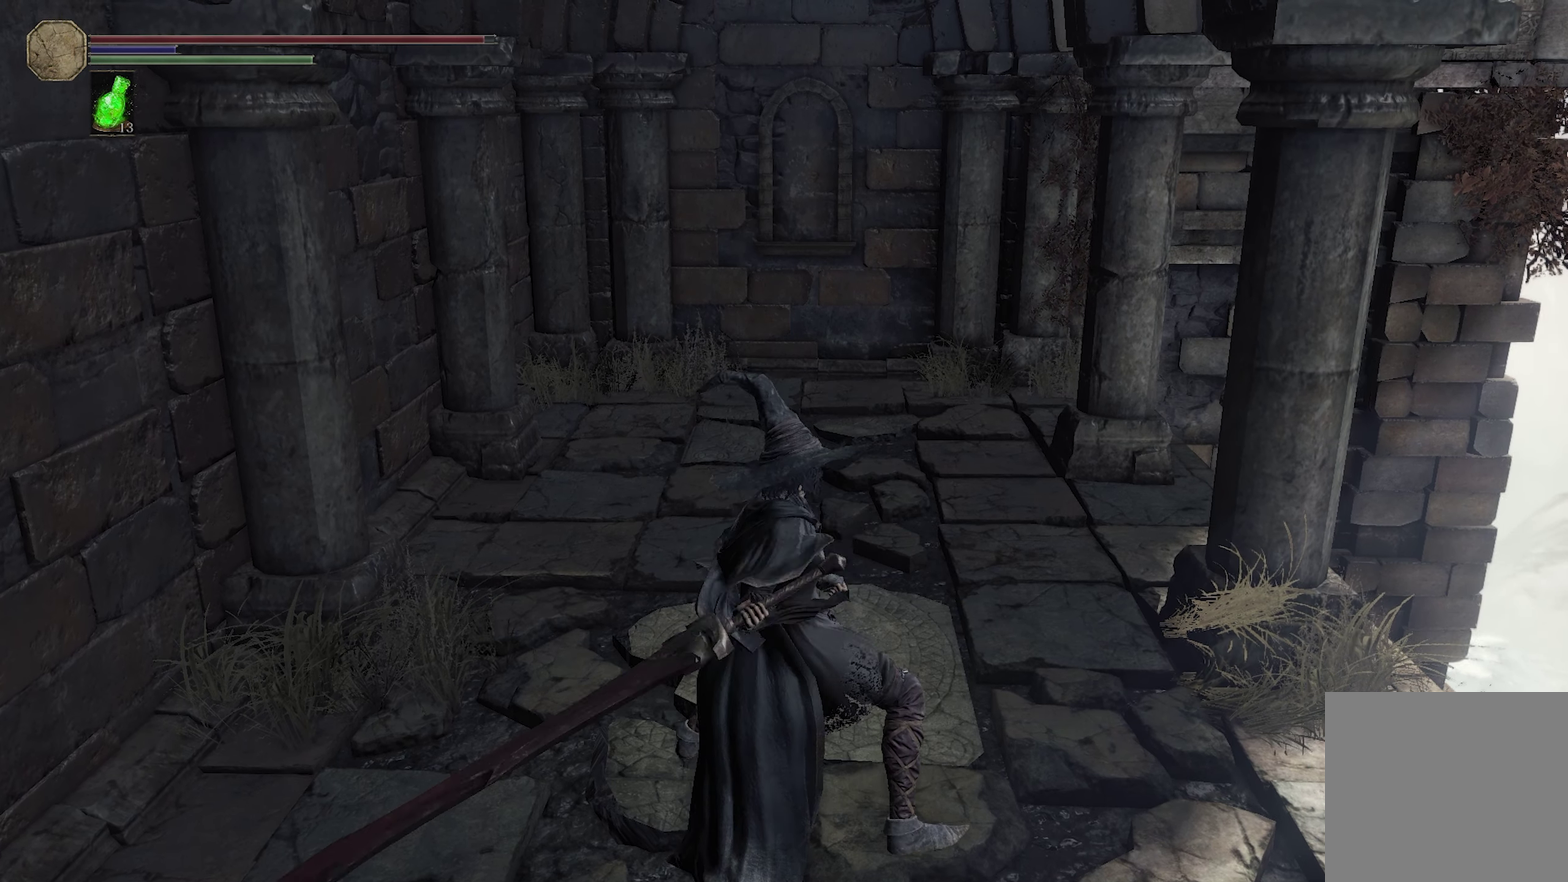
Gameplay with a controller (Xbox layout); each line is a JSON object with the inputs held at the frame after it (dt_ms = milliseconds from this image to that frame). "events" lists button and stick changes between this image and that frame as [ms after this image, input, new state], when the widget could be followed in between.
{"dt_ms": 300, "buttons": [], "left_stick": "center", "right_stick": "center"}
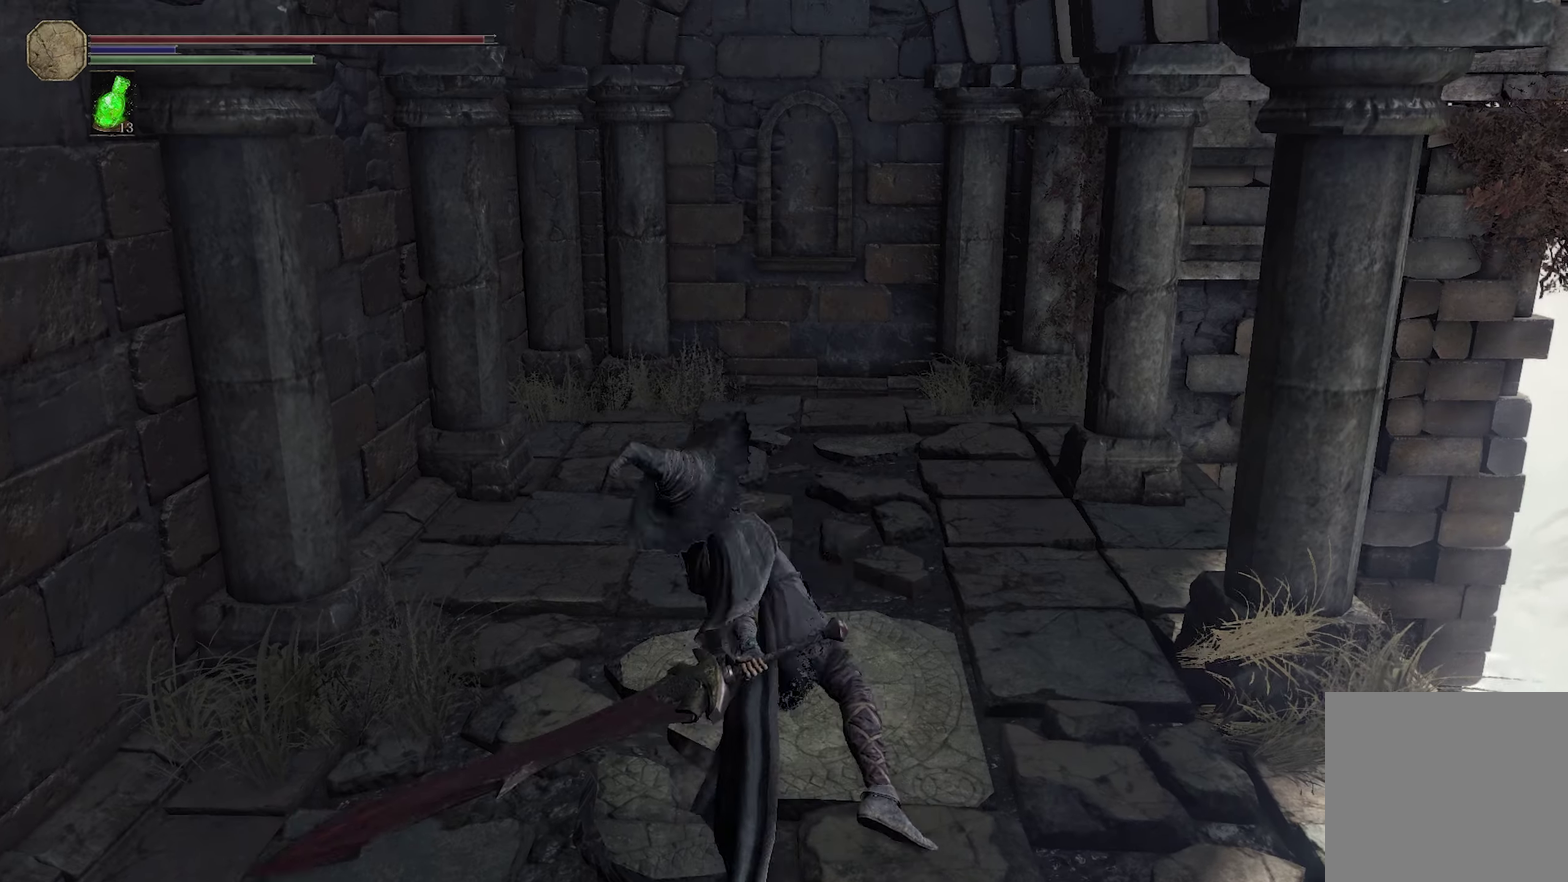
{"dt_ms": 300, "buttons": [], "left_stick": "center", "right_stick": "center"}
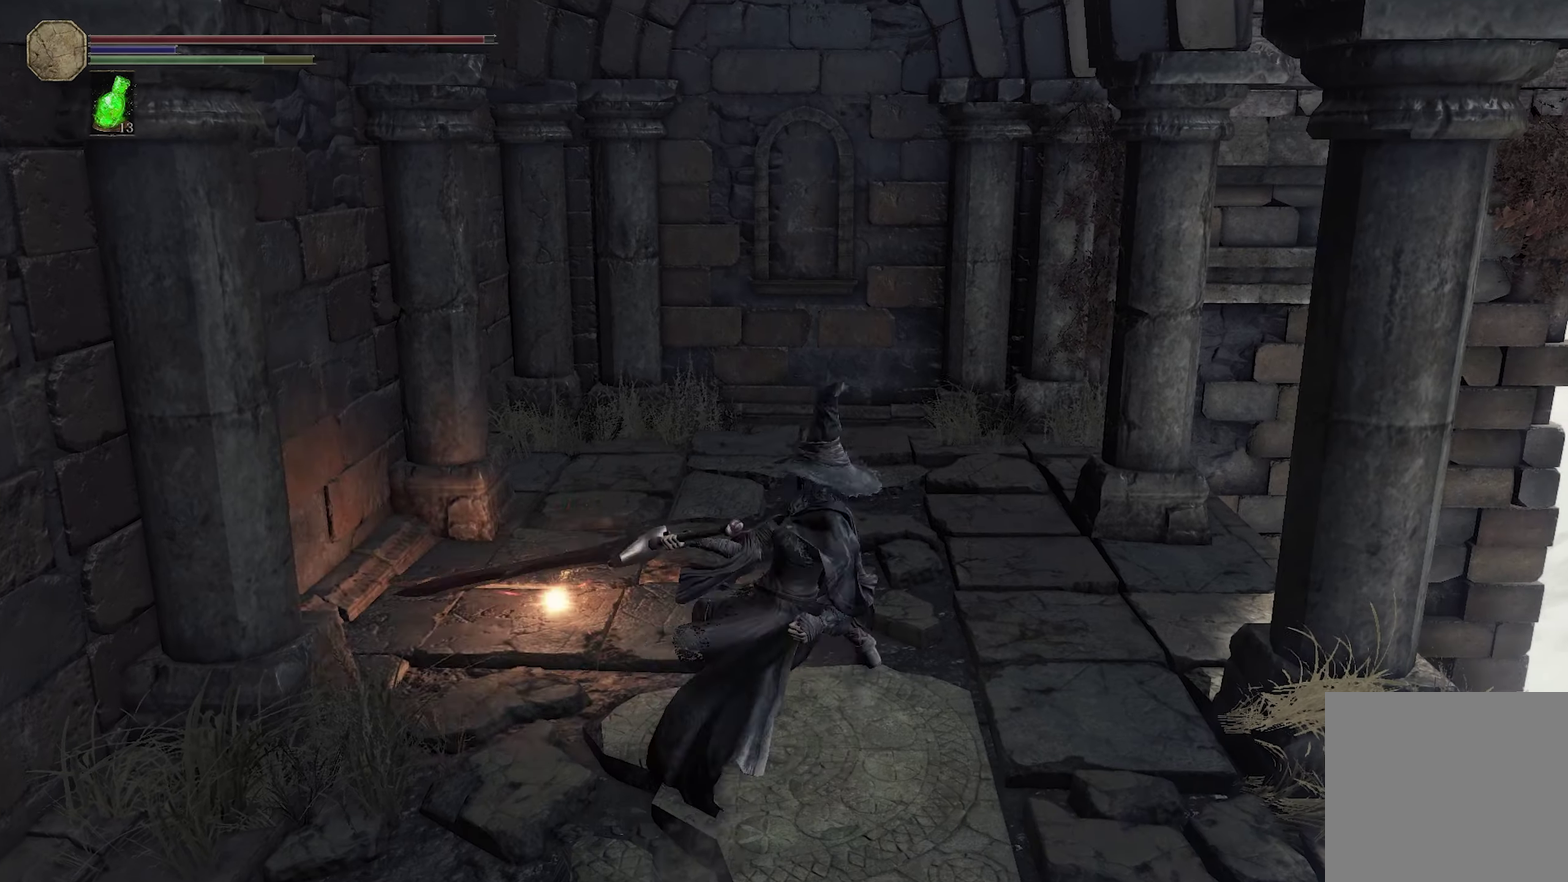
{"dt_ms": 300, "buttons": [], "left_stick": "down", "right_stick": "center", "events": [[200, "left_stick", "down"]]}
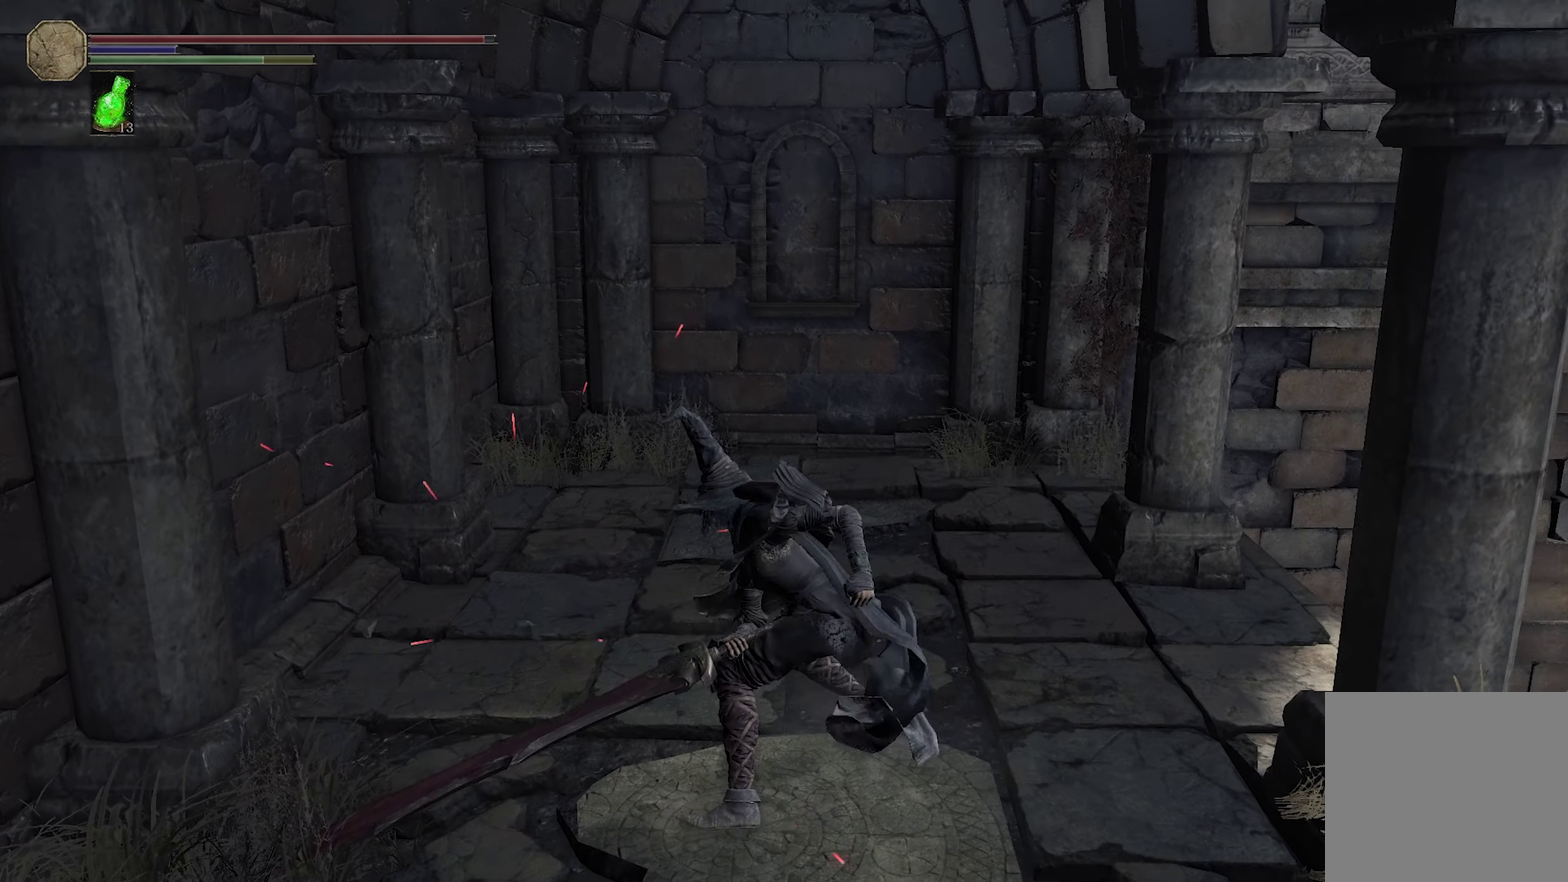
{"dt_ms": 300, "buttons": [], "left_stick": "down", "right_stick": "center"}
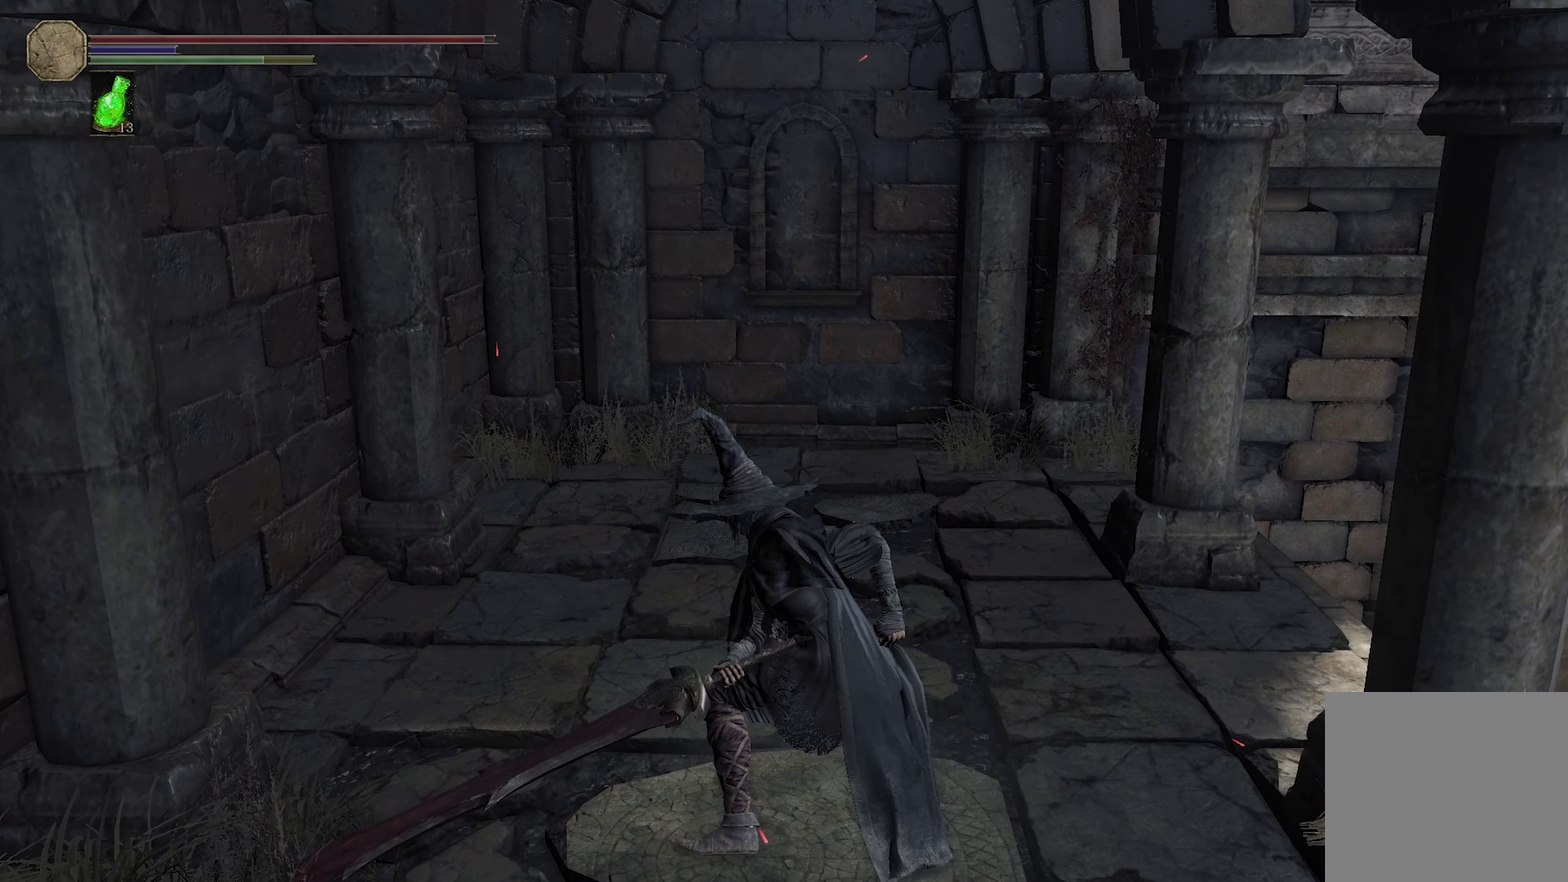
{"dt_ms": 200, "buttons": [], "left_stick": "down", "right_stick": "center"}
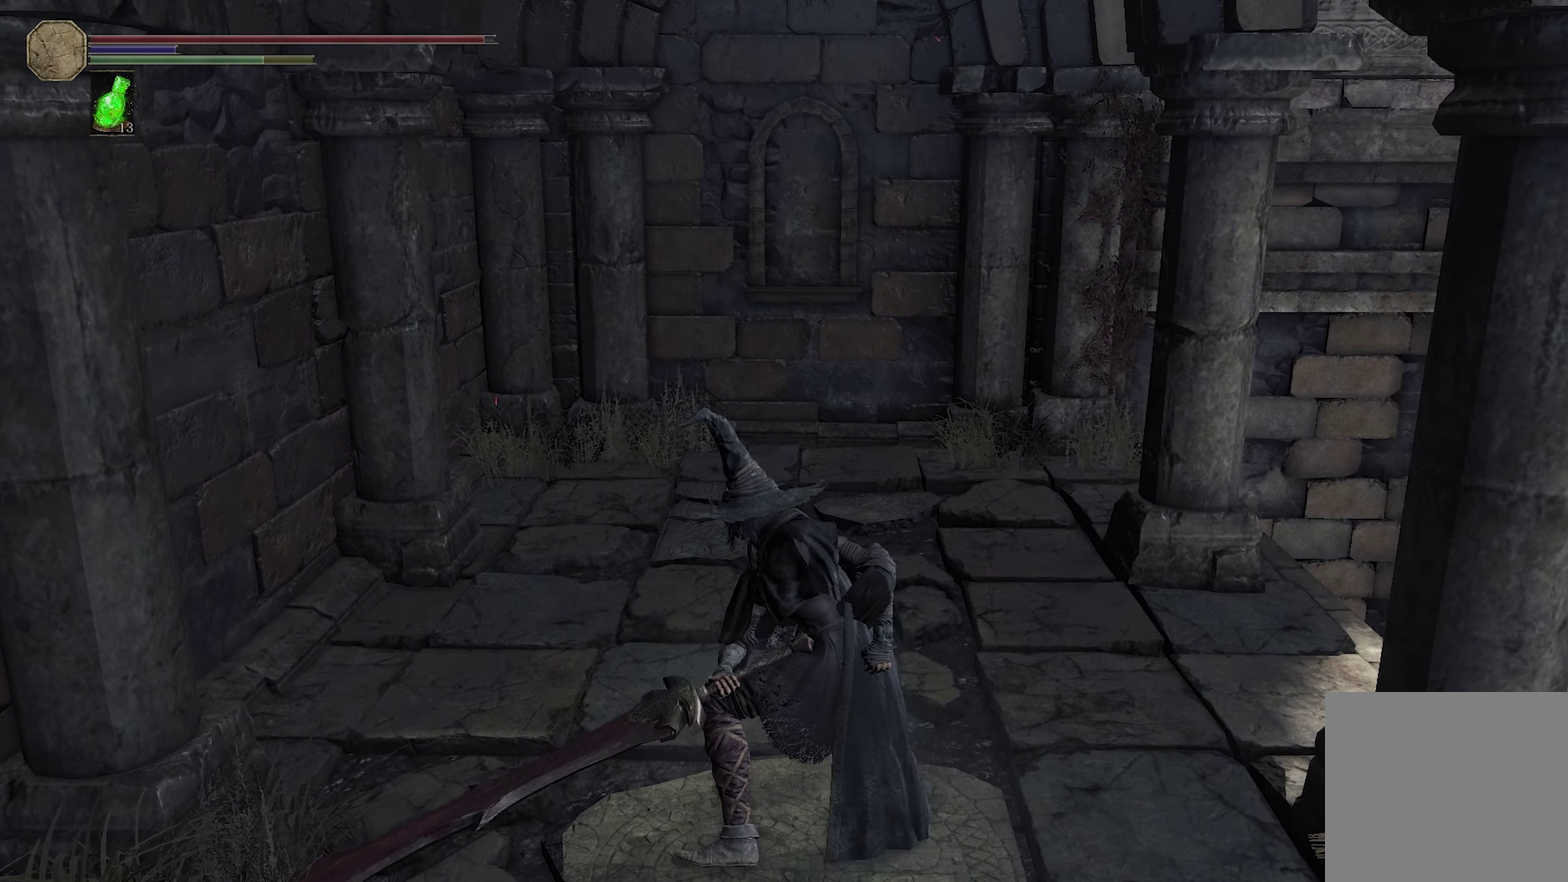
{"dt_ms": 300, "buttons": [], "left_stick": "down", "right_stick": "center"}
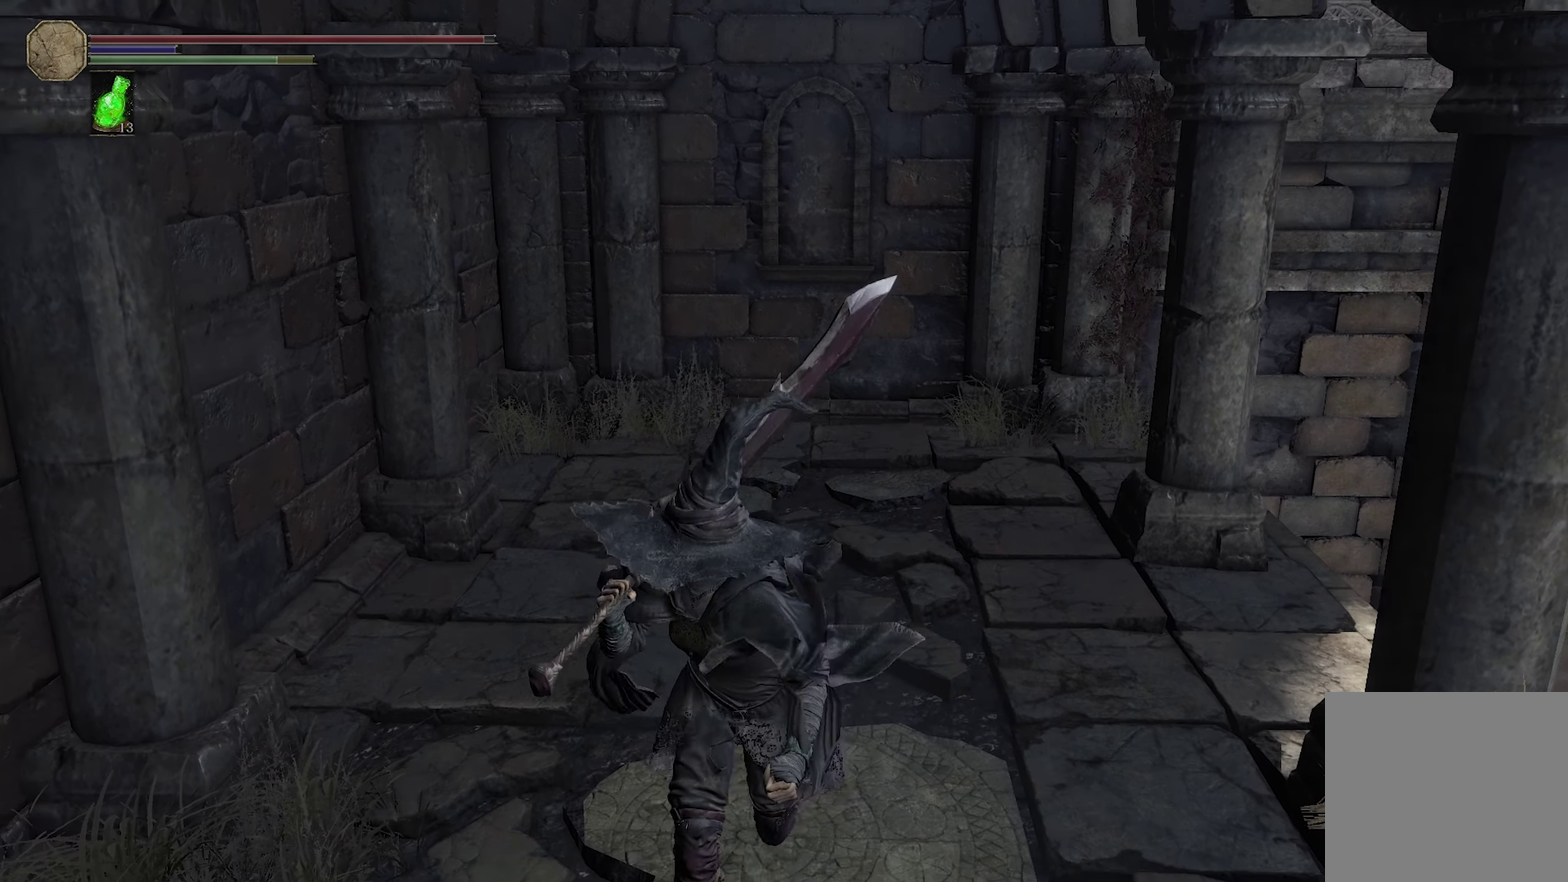
{"dt_ms": 300, "buttons": [], "left_stick": "down", "right_stick": "center", "events": [[33, "Y", "down"], [100, "Y", "up"]]}
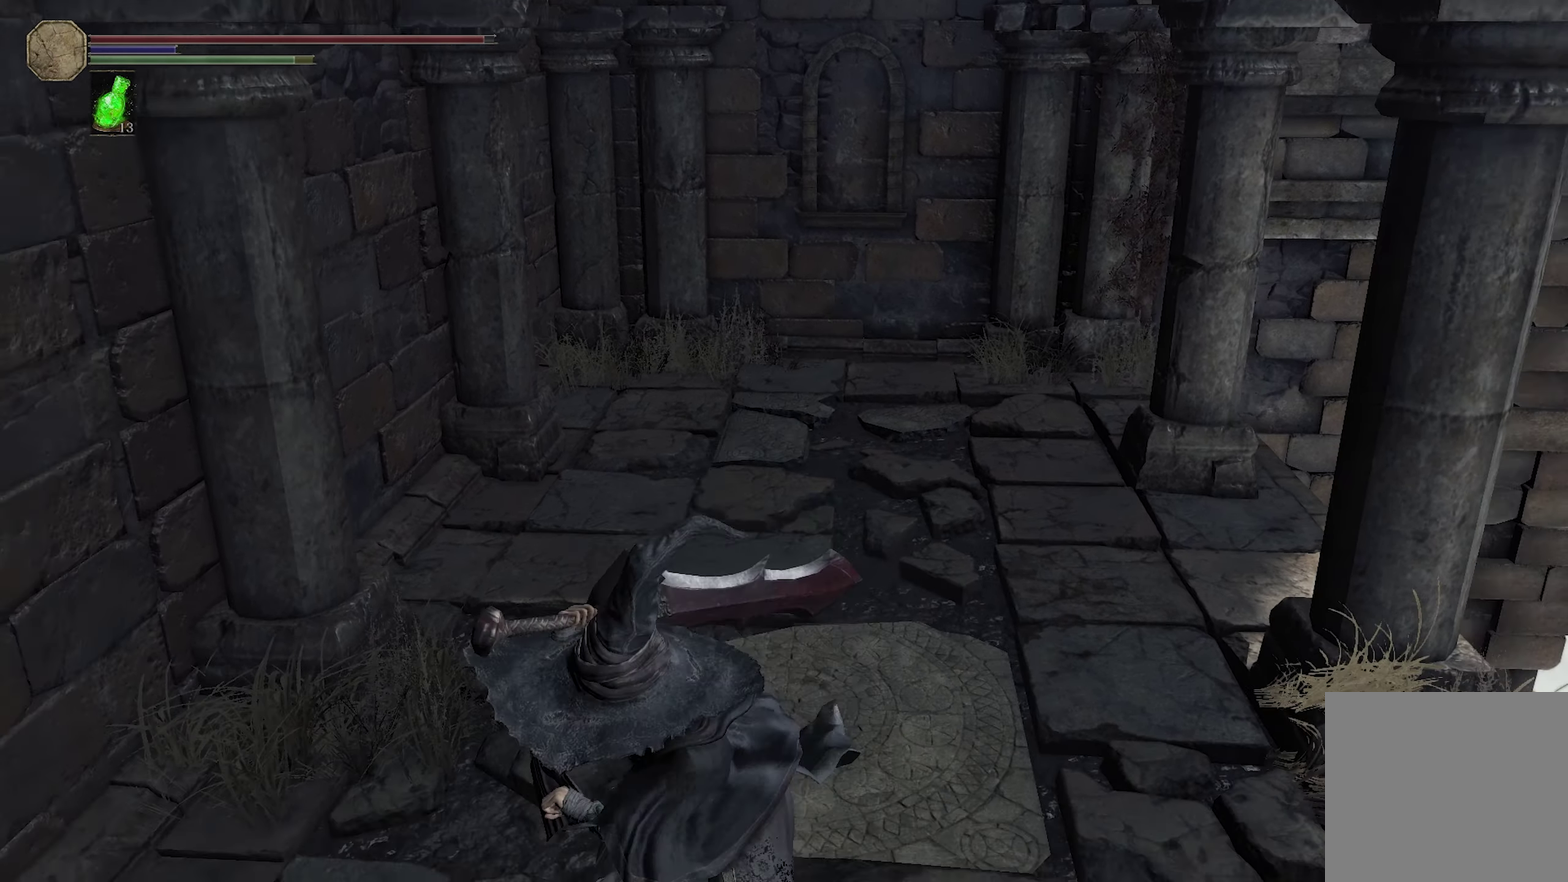
{"dt_ms": 300, "buttons": [], "left_stick": "center", "right_stick": "center", "events": [[50, "left_stick", "center"], [133, "left_stick", "up"], [250, "left_stick", "center"]]}
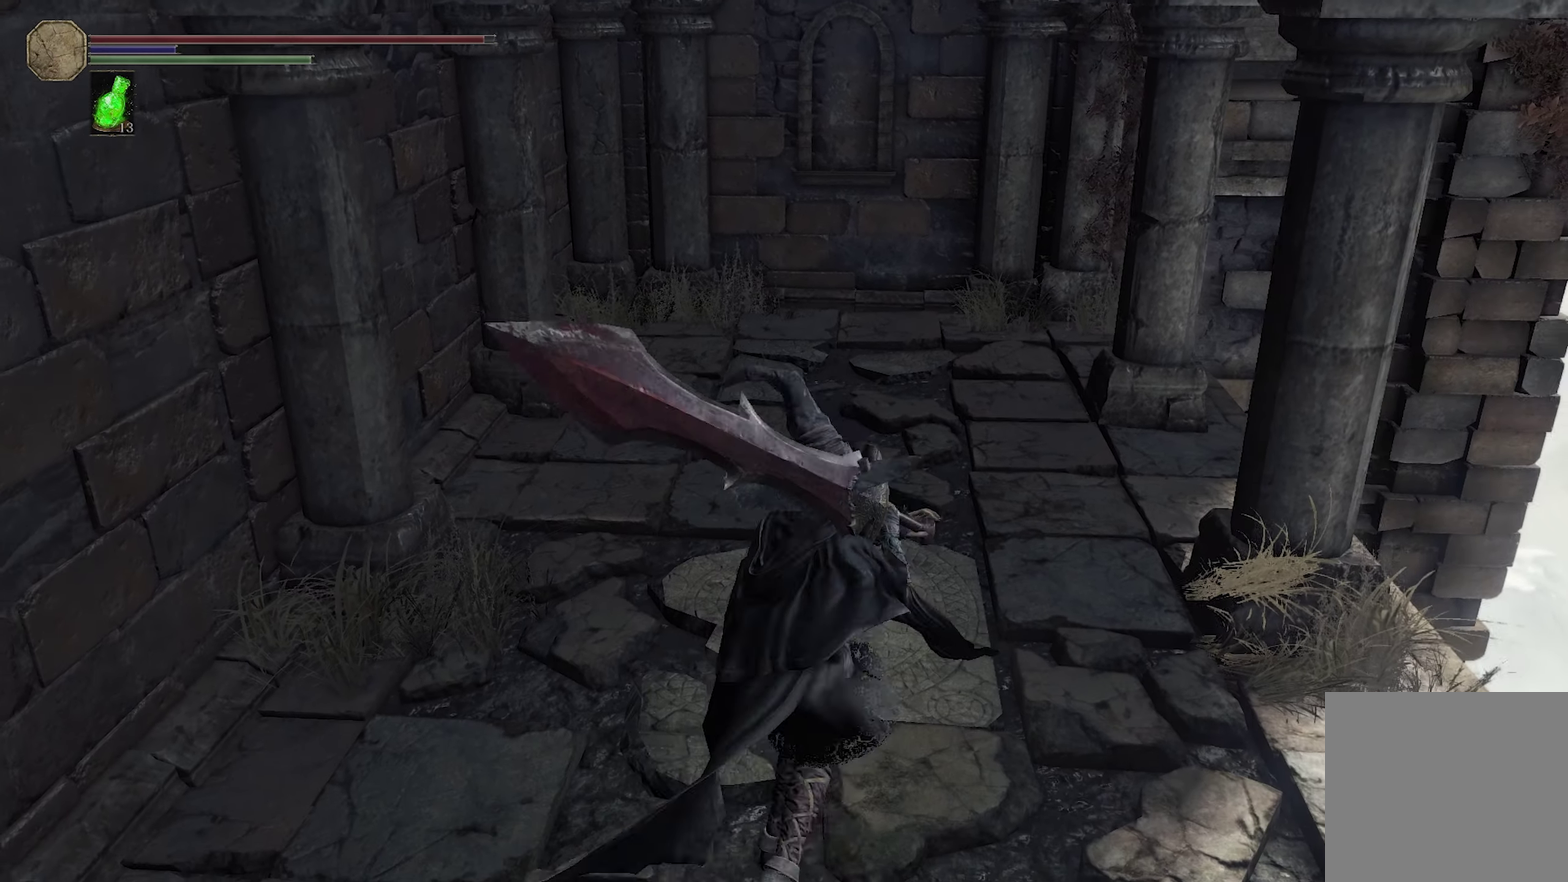
{"dt_ms": 300, "buttons": [], "left_stick": "up", "right_stick": "center", "events": [[250, "left_stick", "up"]]}
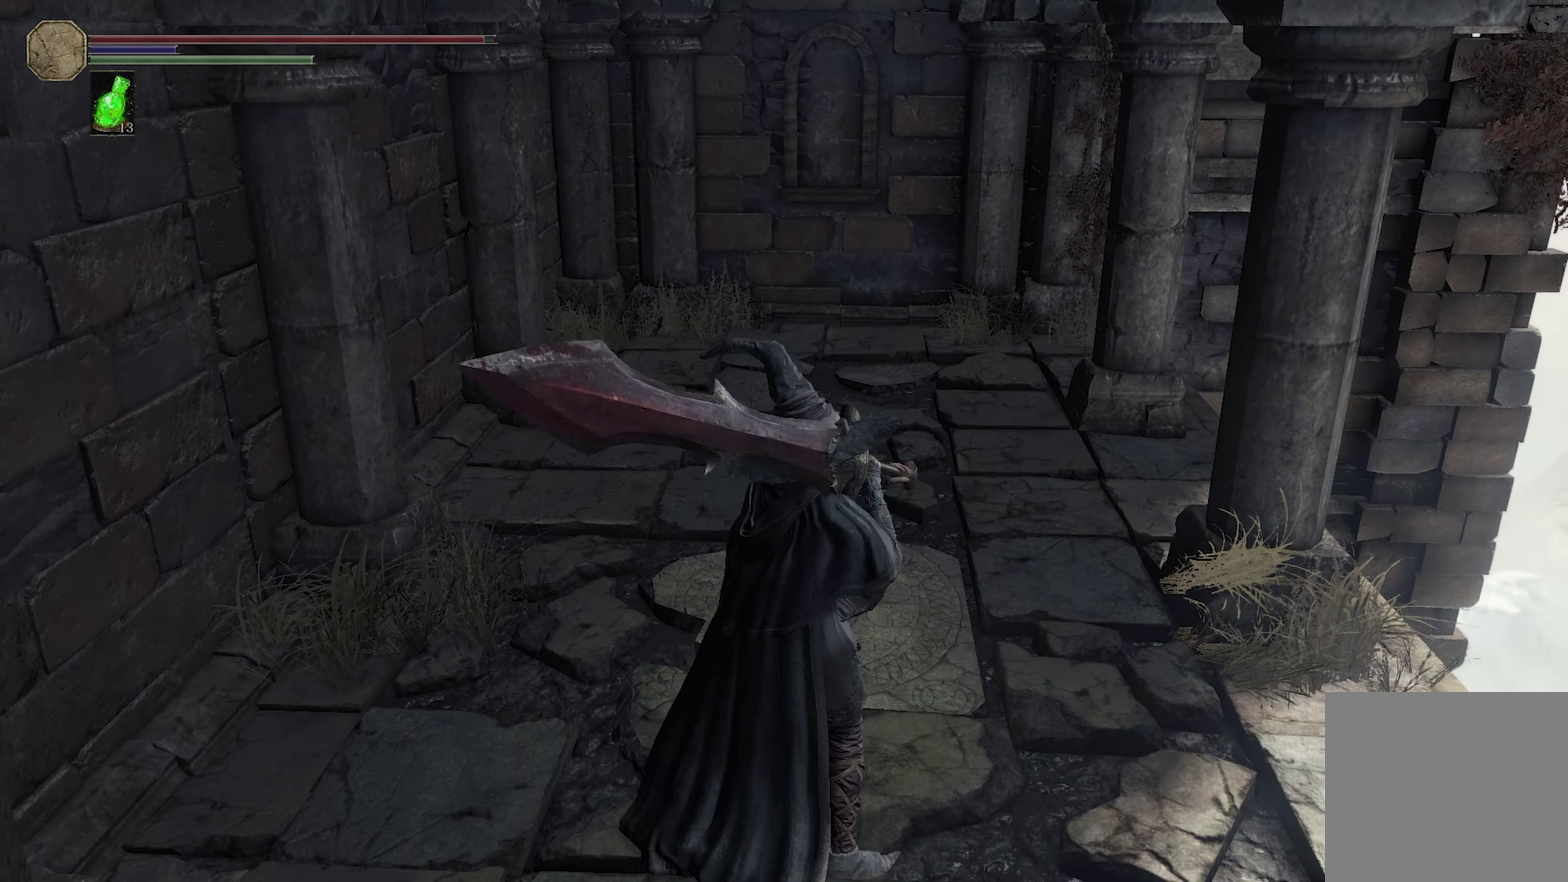
{"dt_ms": 300, "buttons": [], "left_stick": "center", "right_stick": "center", "events": [[16, "left_stick", "center"], [133, "R1", "down"], [216, "R1", "up"]]}
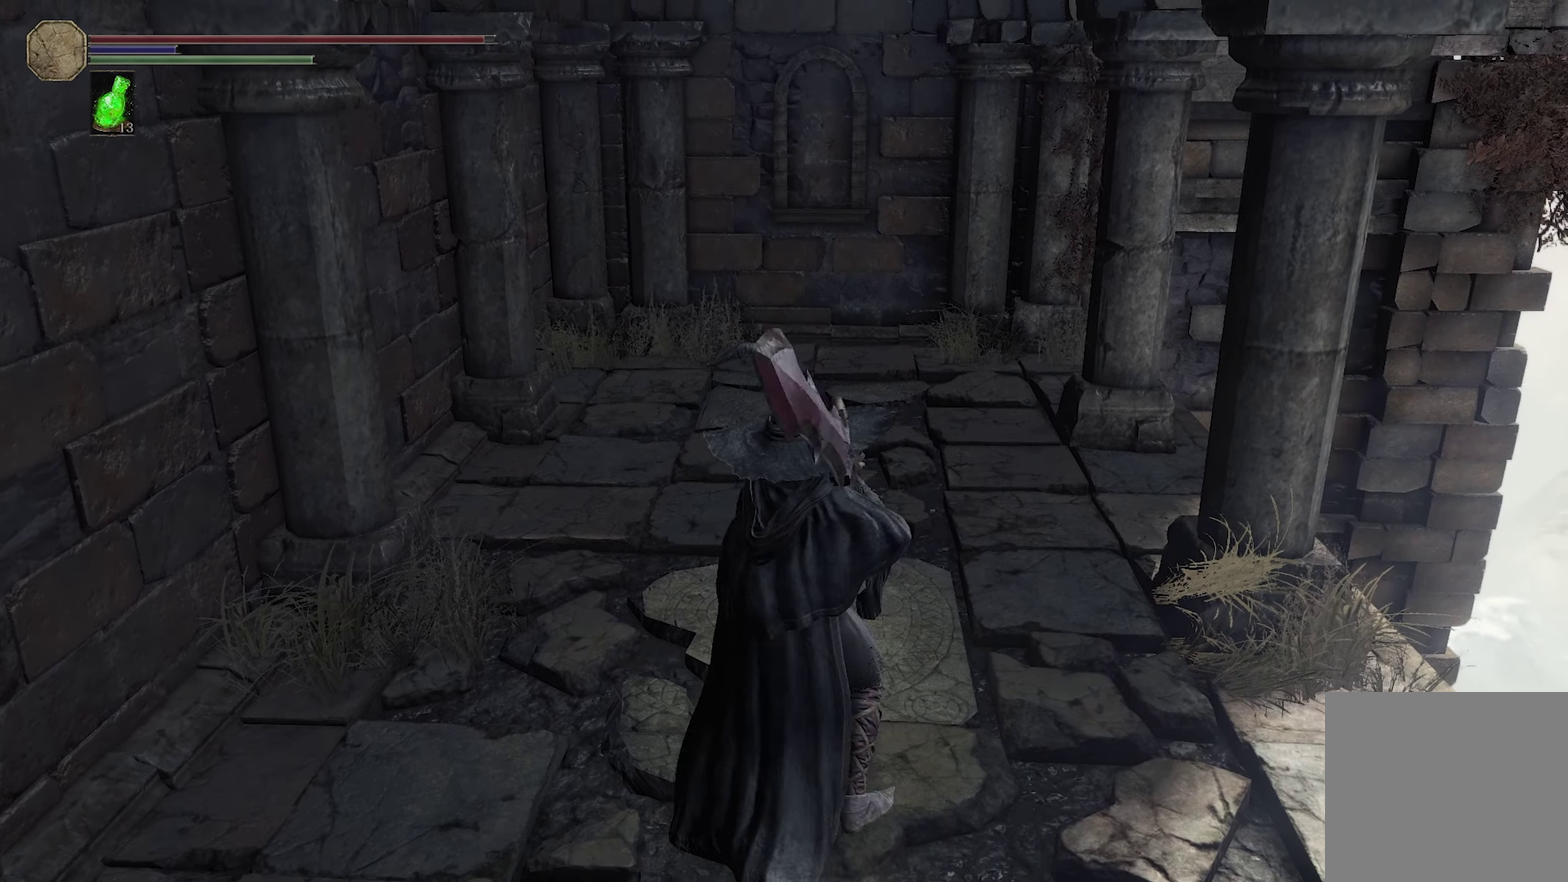
{"dt_ms": 200, "buttons": [], "left_stick": "center", "right_stick": "center", "events": []}
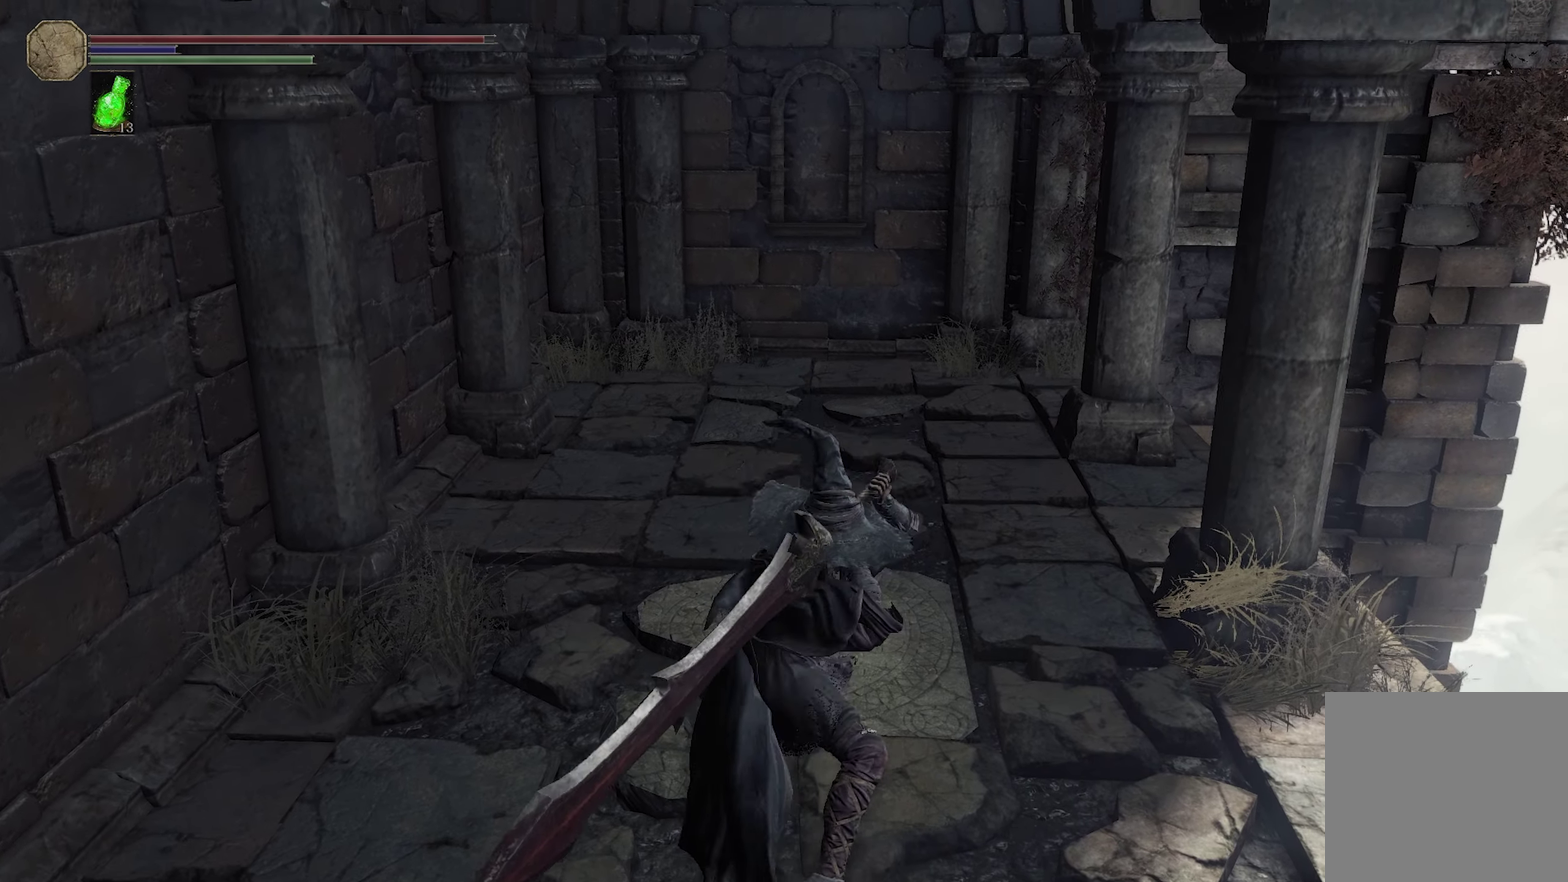
{"dt_ms": 300, "buttons": [], "left_stick": "center", "right_stick": "center", "events": []}
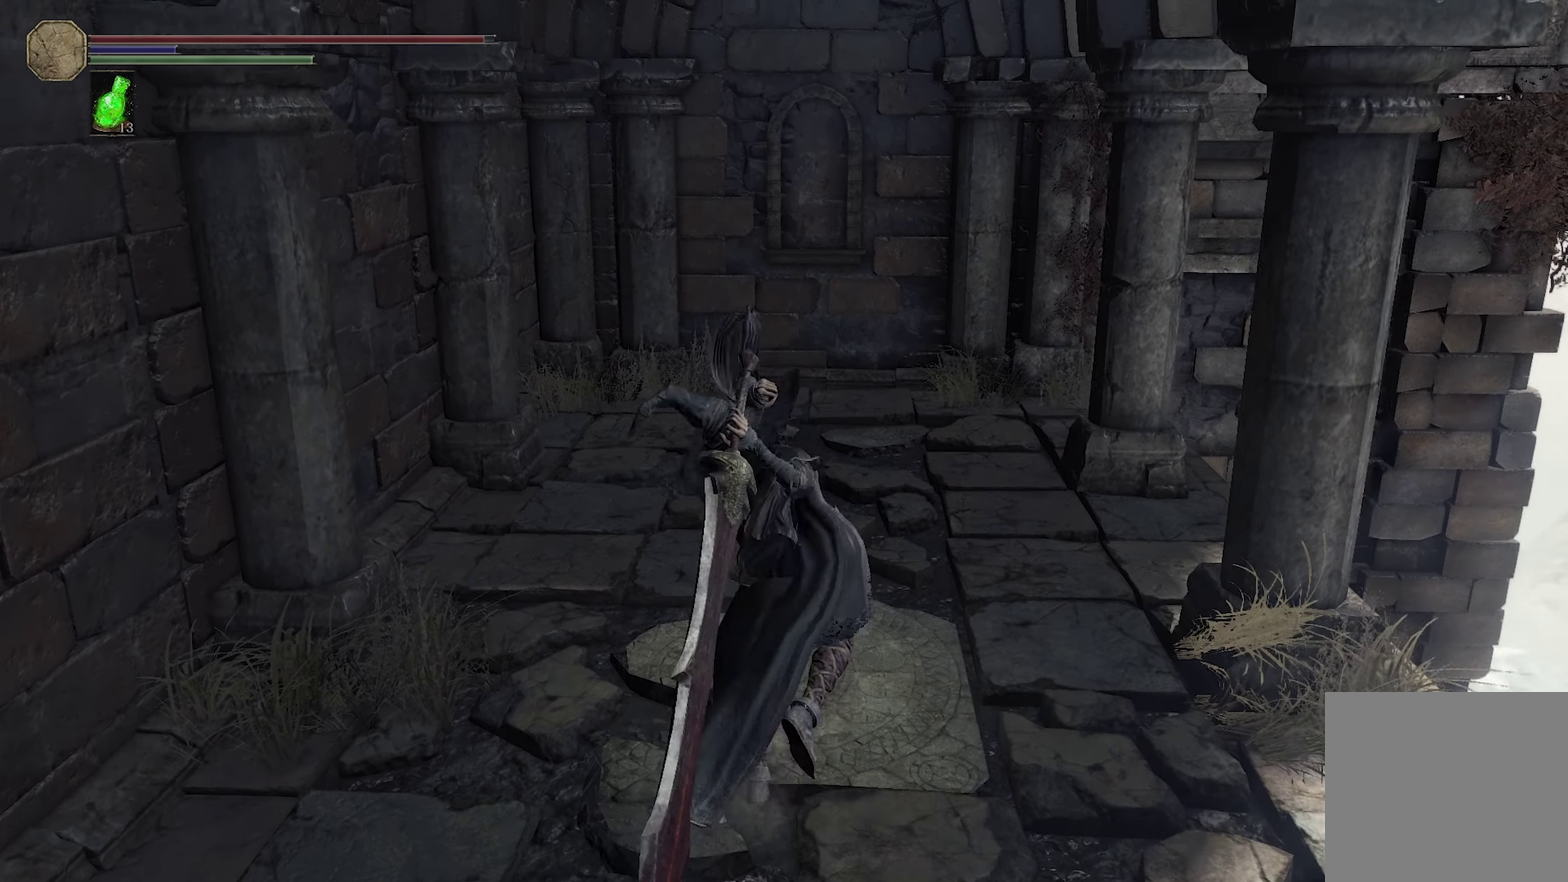
{"dt_ms": 300, "buttons": [], "left_stick": "center", "right_stick": "center", "events": []}
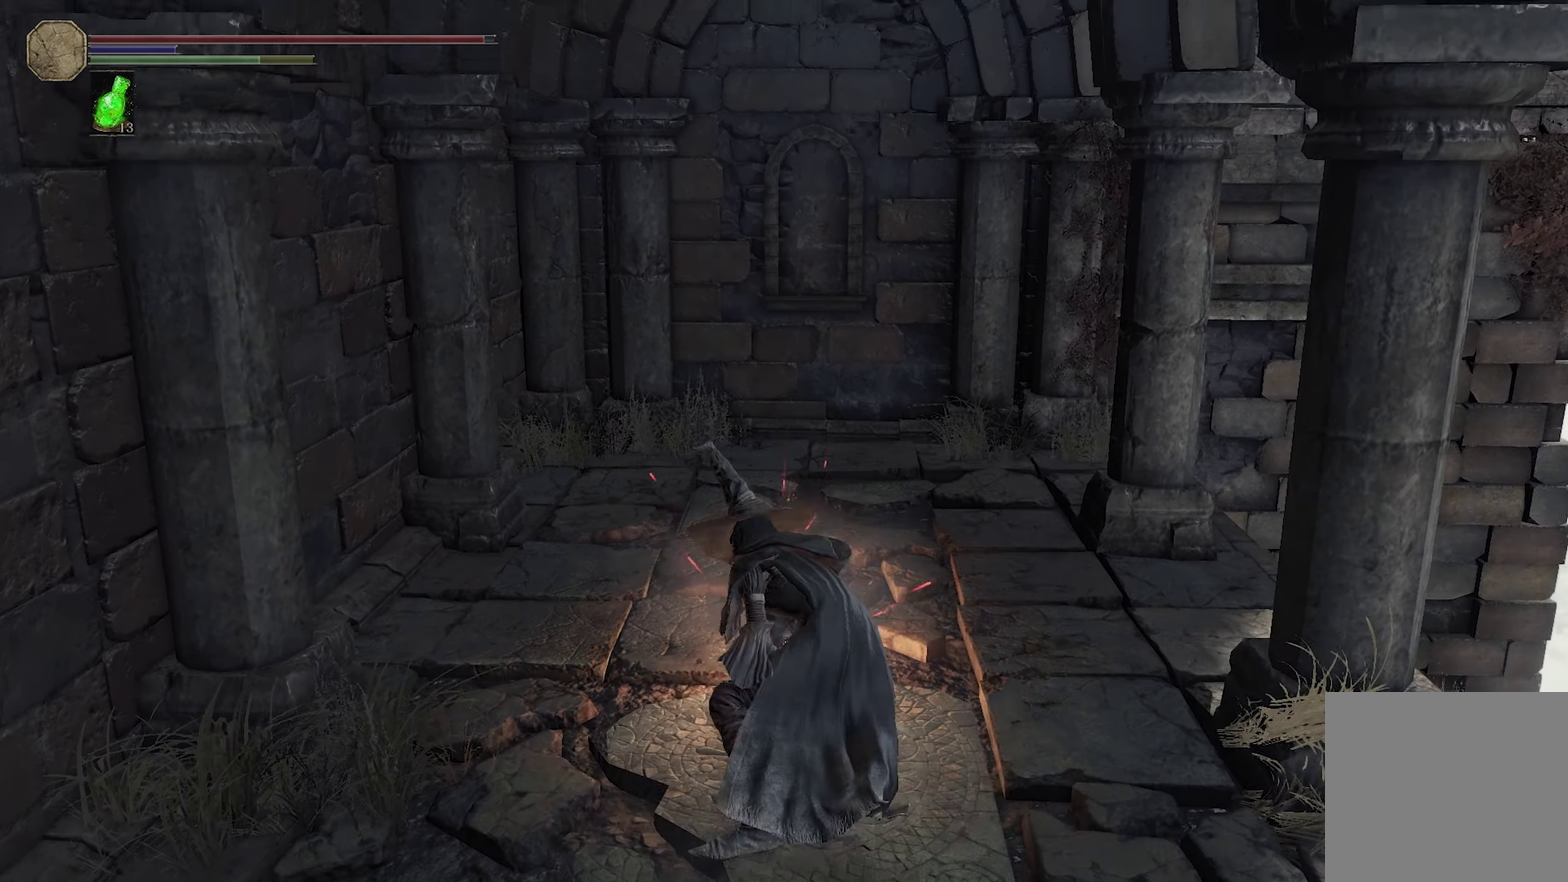
{"dt_ms": 300, "buttons": [], "left_stick": "center", "right_stick": "center", "events": []}
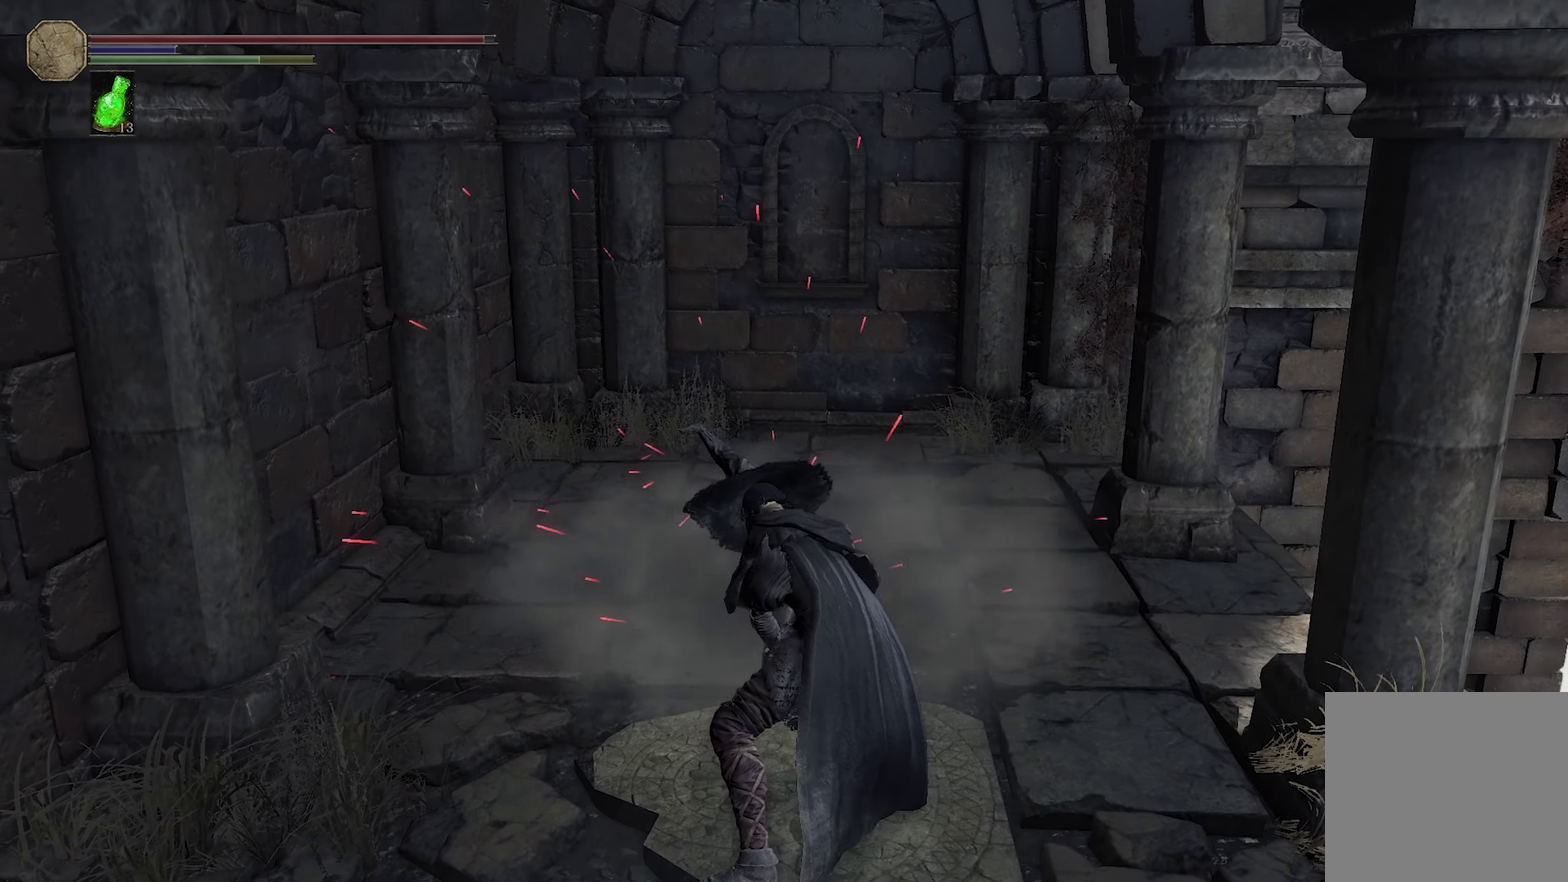
{"dt_ms": 300, "buttons": [], "left_stick": "center", "right_stick": "center", "events": []}
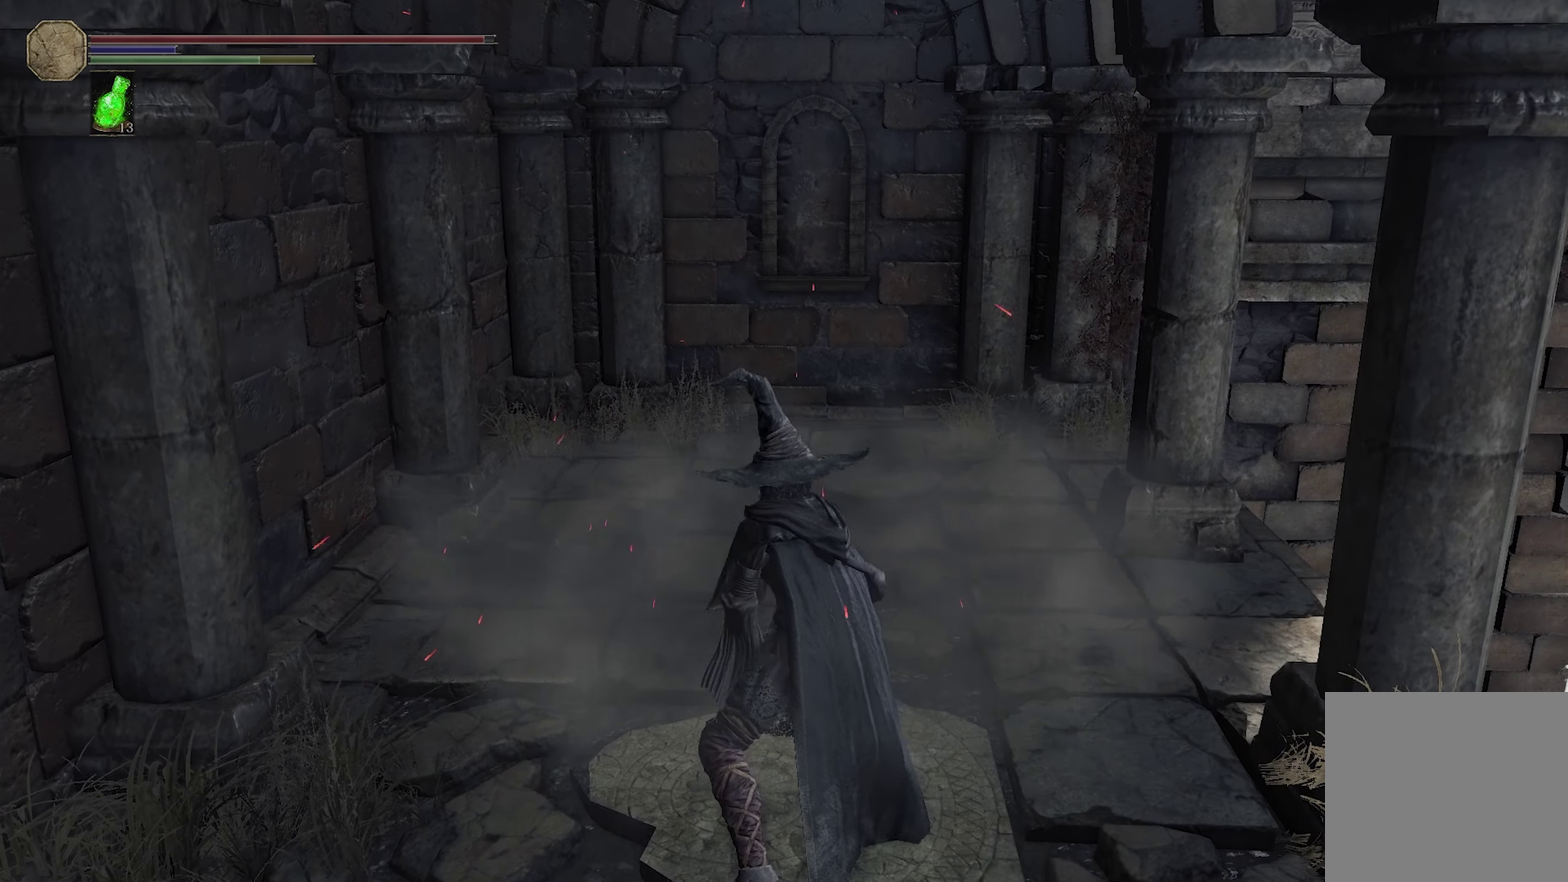
{"dt_ms": 300, "buttons": [], "left_stick": "center", "right_stick": "center", "events": []}
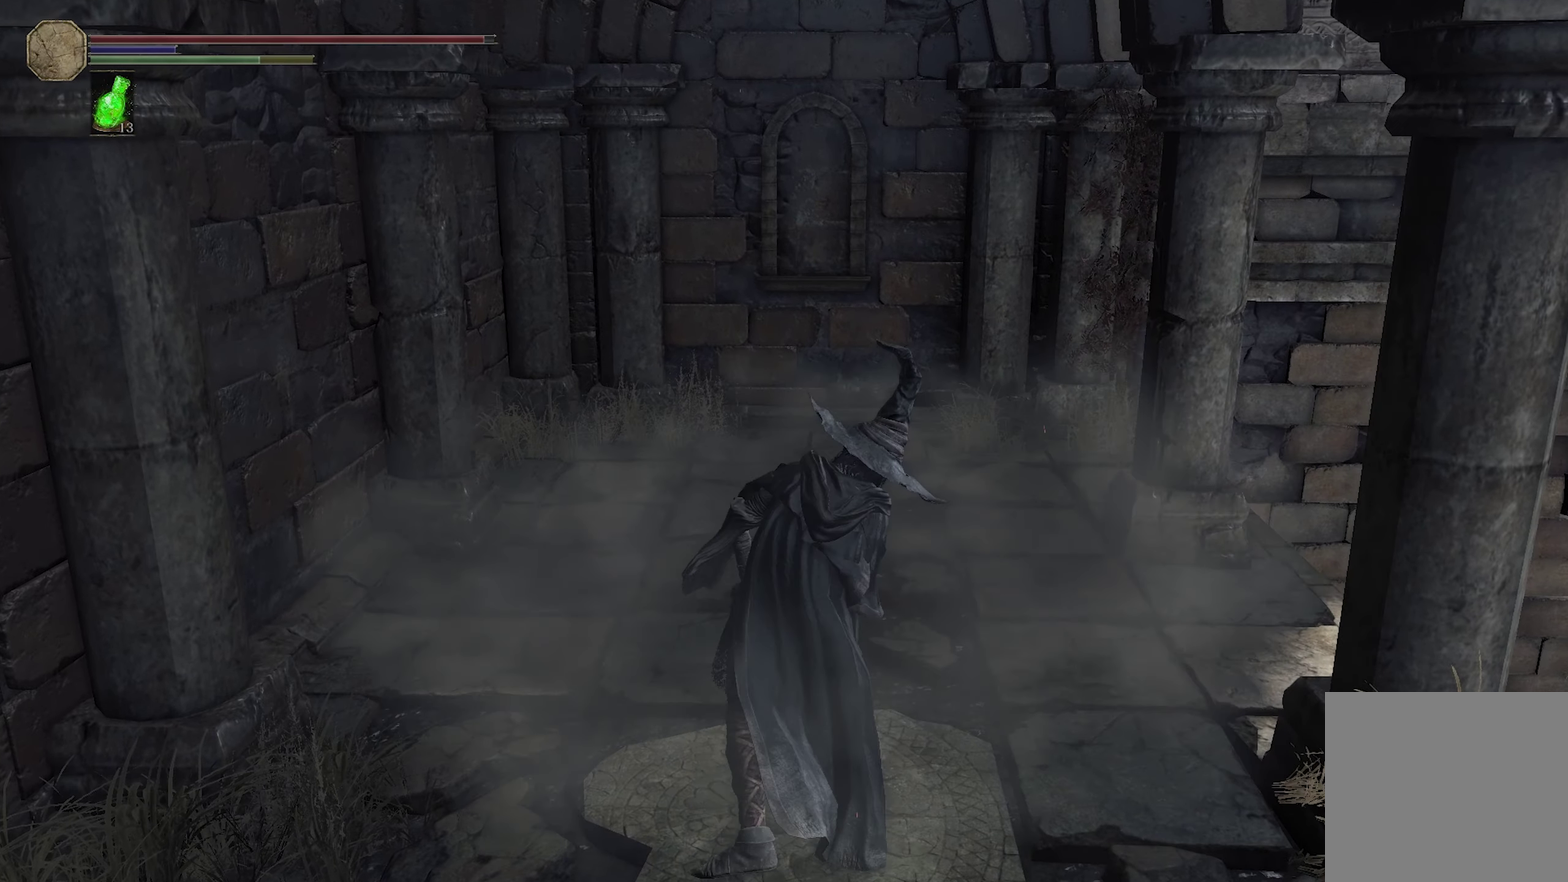
{"dt_ms": 200, "buttons": [], "left_stick": "center", "right_stick": "center", "events": []}
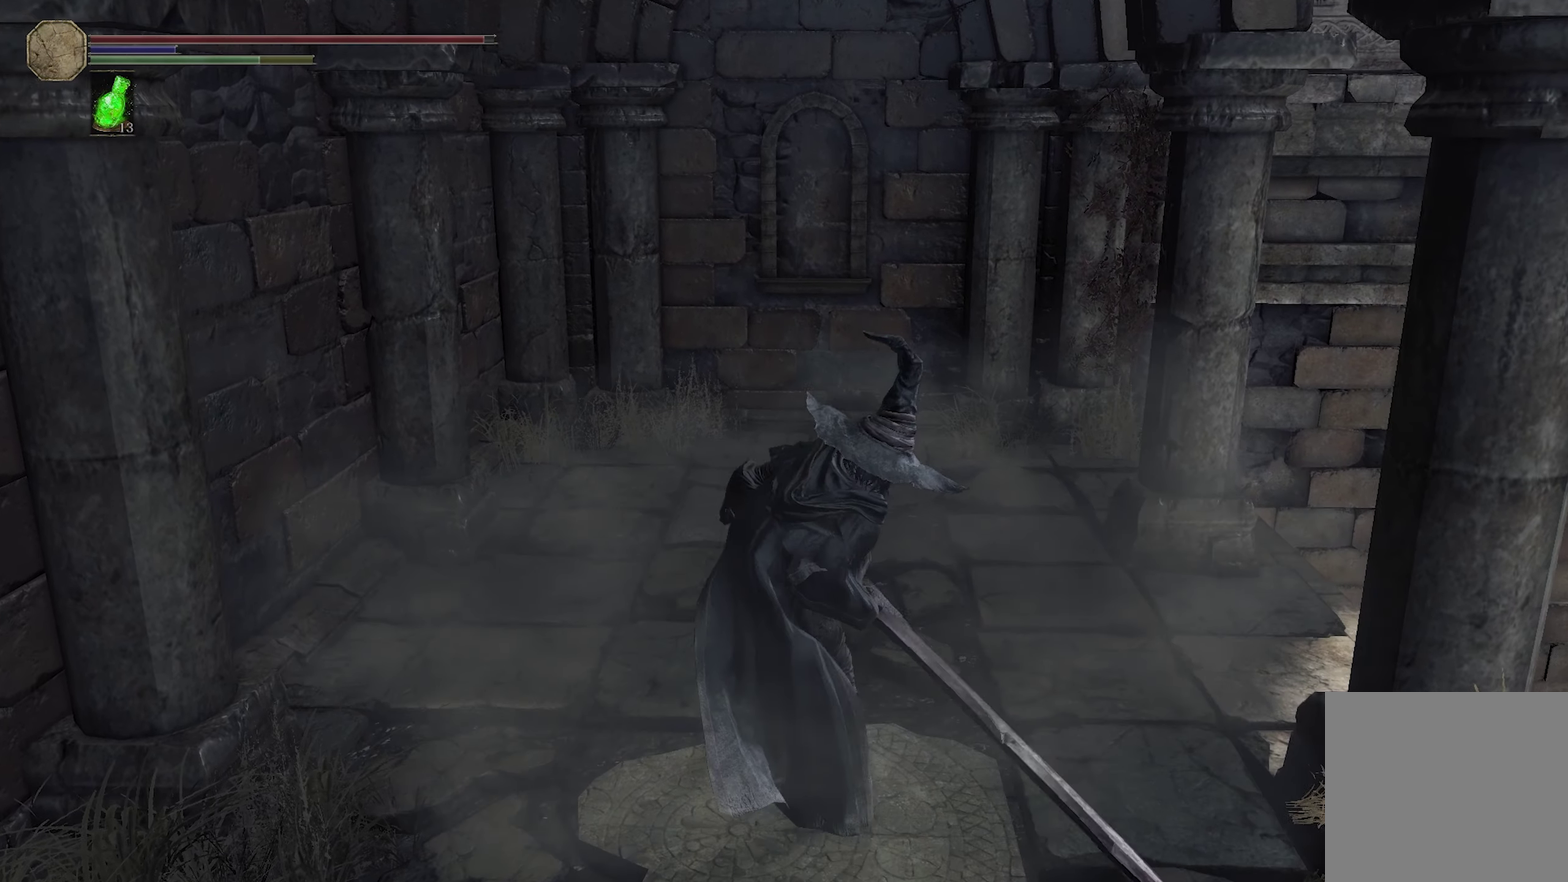
{"dt_ms": 300, "buttons": [], "left_stick": "center", "right_stick": "center", "events": []}
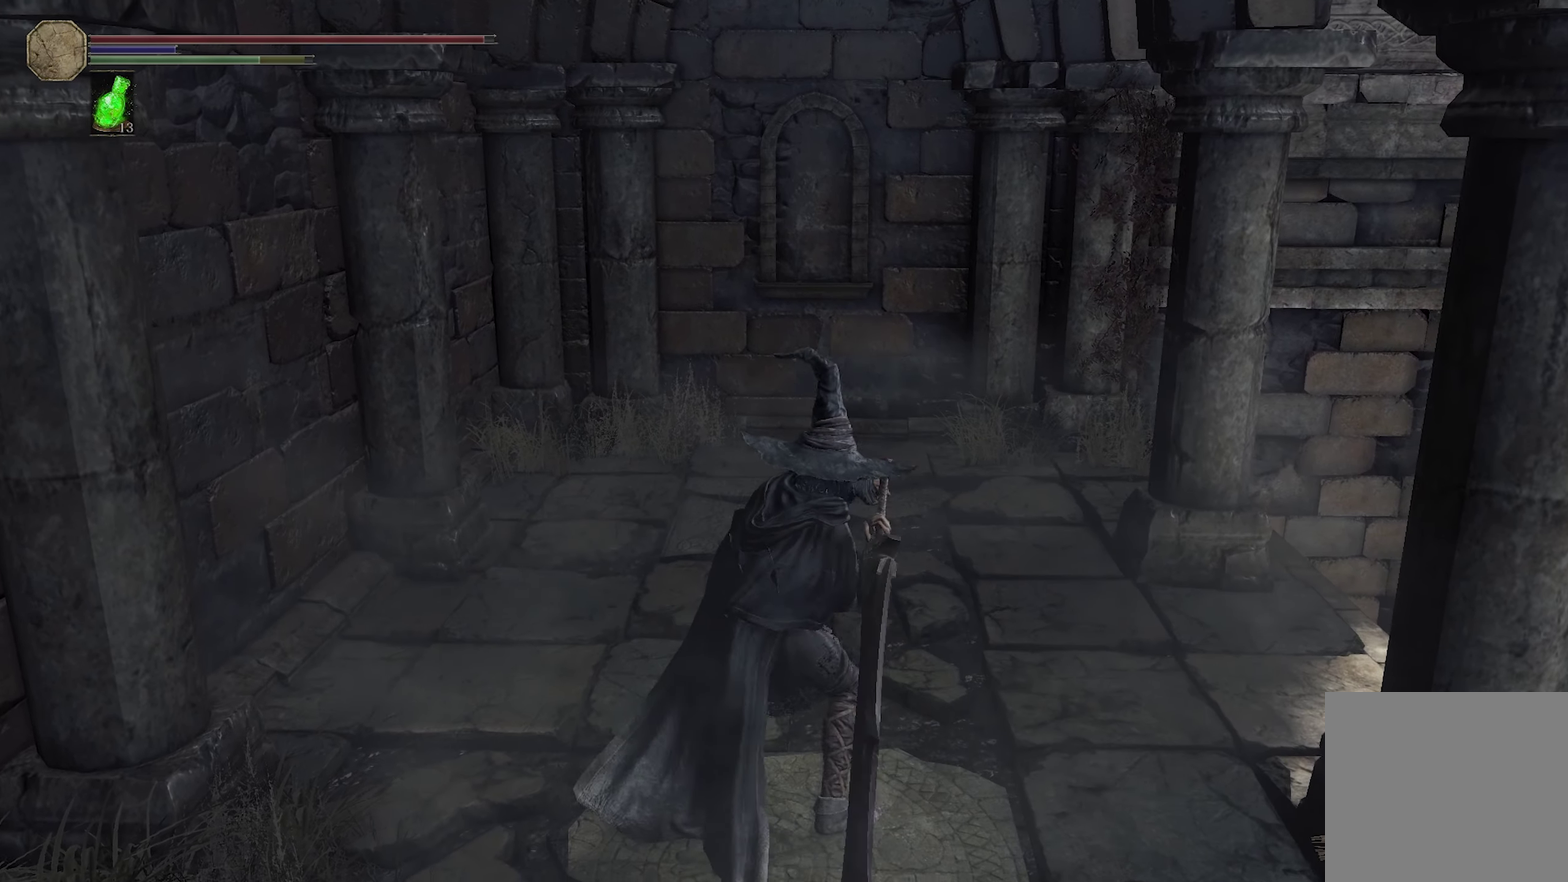
{"dt_ms": 300, "buttons": [], "left_stick": "down", "right_stick": "center", "events": [[83, "left_stick", "down"]]}
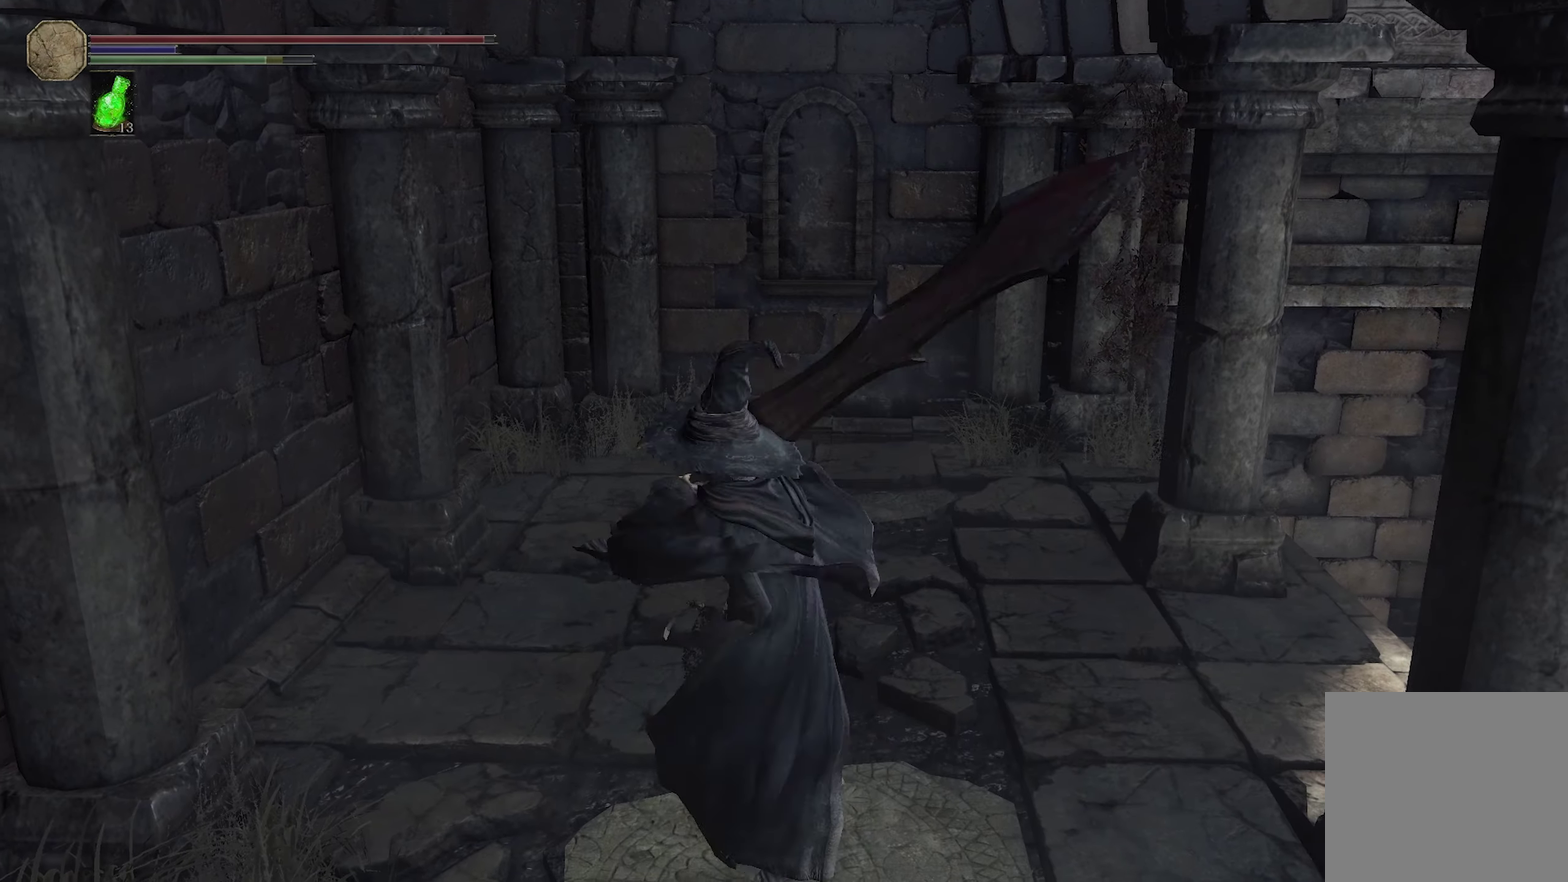
{"dt_ms": 300, "buttons": [], "left_stick": "down", "right_stick": "center"}